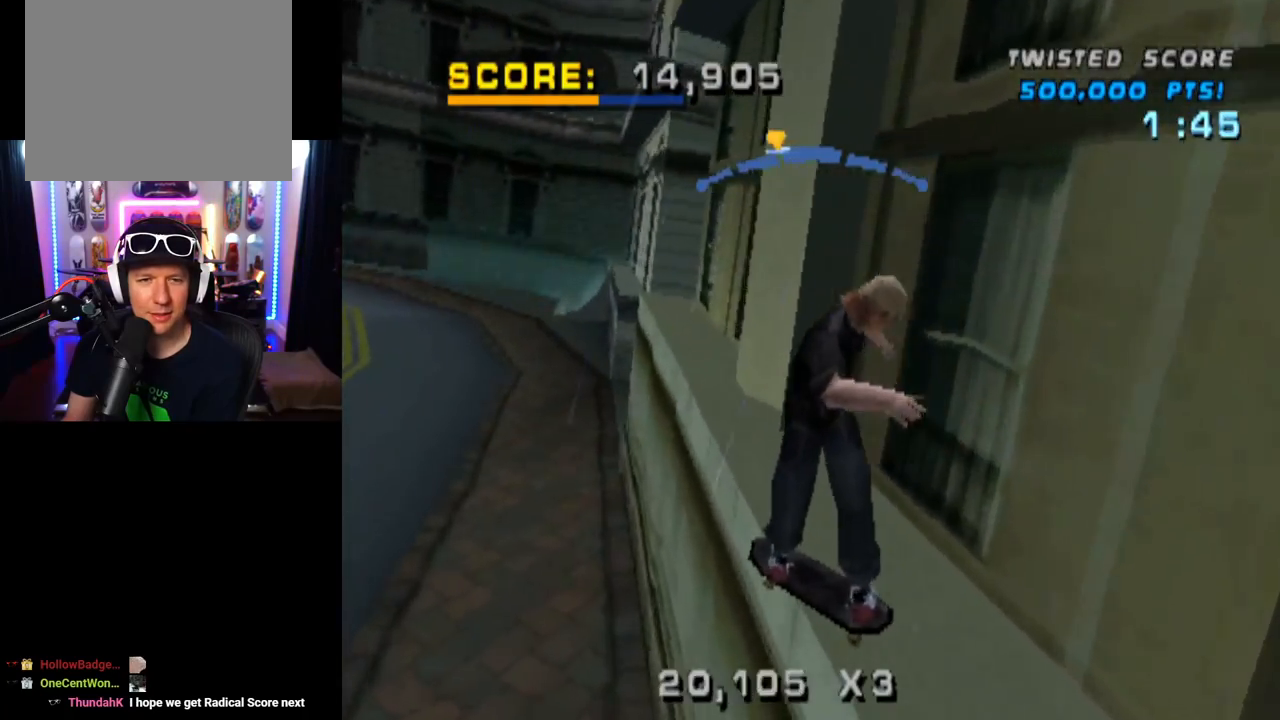
Gameplay with a controller (PlayStation layout); each line is a JSON object with the inputs held at the frame after it. "events" lists button and stick changes between this image and that frame as [ms after this image, input, new state], when the widget could be followed in between.
{"buttons": [], "left_stick": "center", "right_stick": "center", "events": [[34, "DPAD_RIGHT", "up"]]}
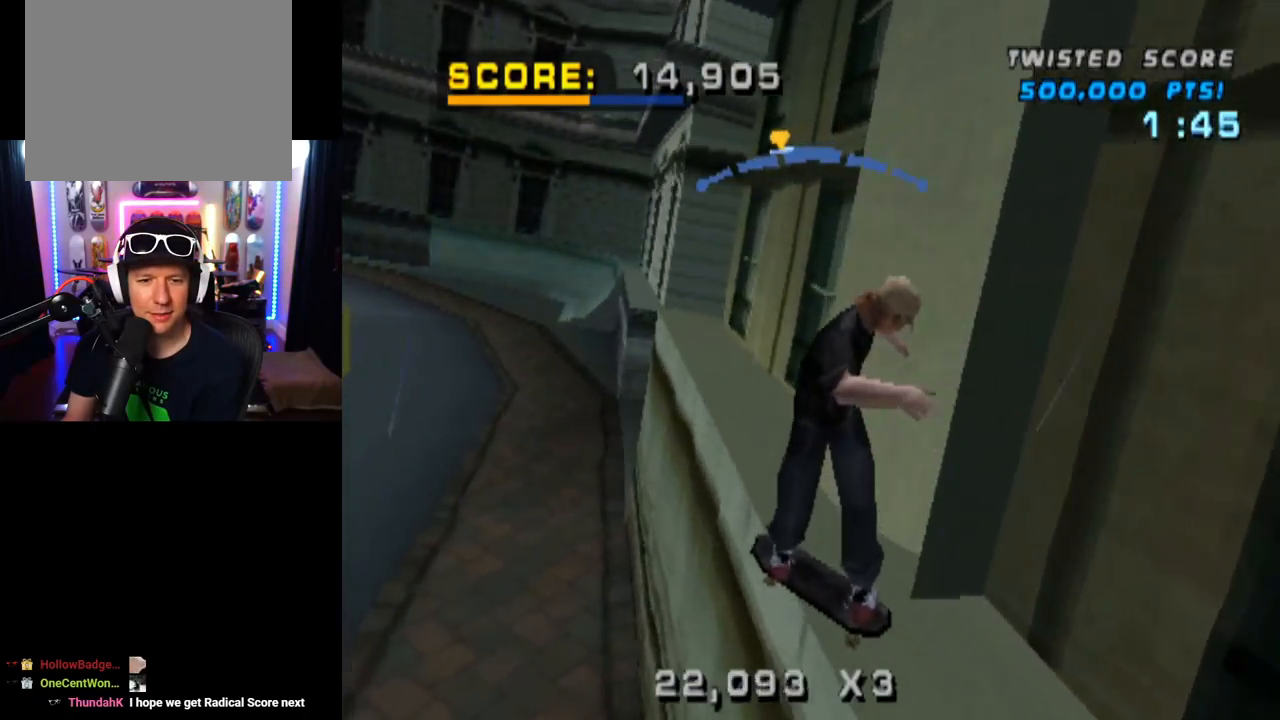
{"buttons": [], "left_stick": "center", "right_stick": "center", "events": []}
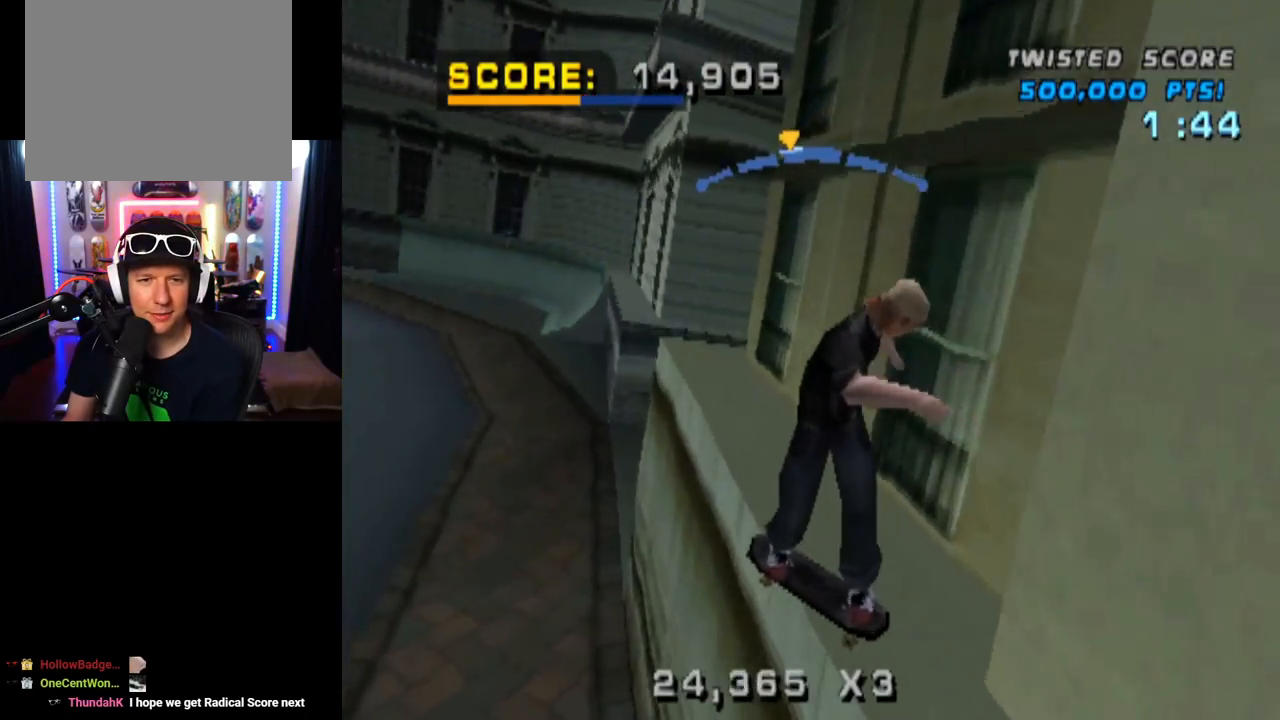
{"buttons": ["CROSS"], "left_stick": "center", "right_stick": "center", "events": [[117, "CROSS", "down"], [401, "DPAD_LEFT", "down"], [468, "DPAD_LEFT", "up"]]}
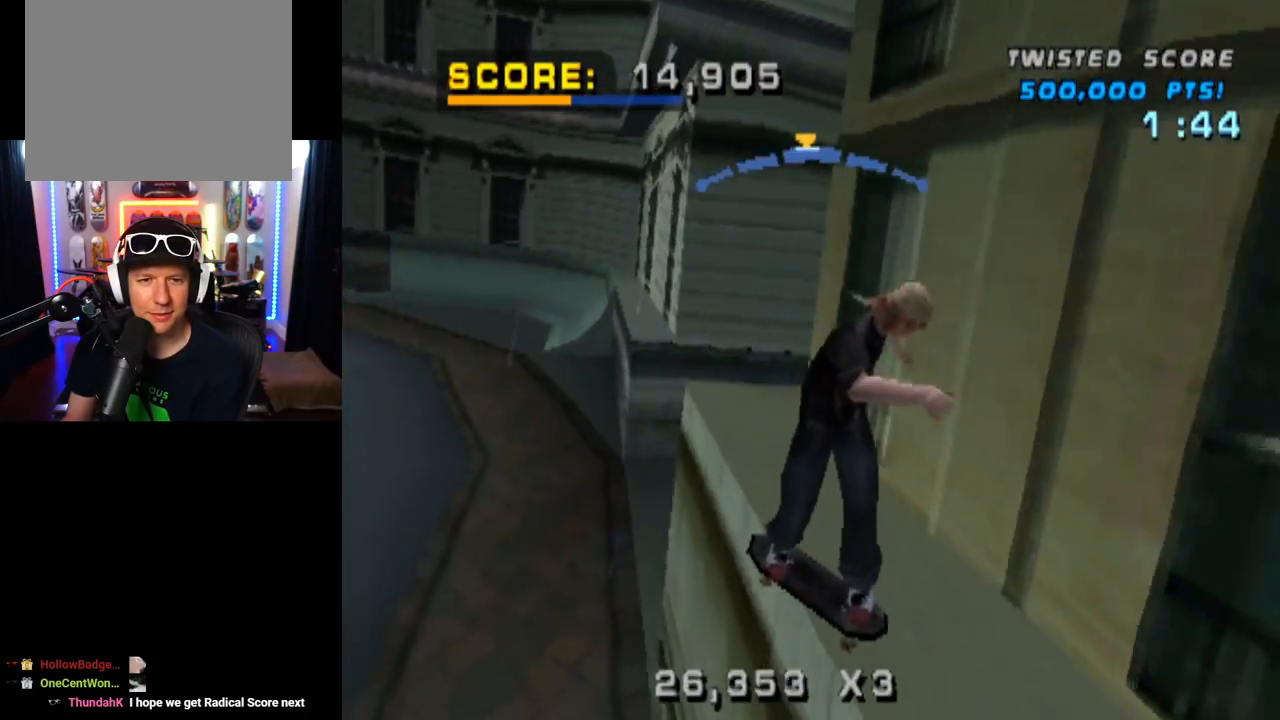
{"buttons": ["L1"], "left_stick": "center", "right_stick": "center", "events": [[250, "DPAD_LEFT", "down"], [284, "L1", "down"], [300, "CROSS", "up"], [300, "SQUARE", "down"], [450, "DPAD_LEFT", "up"], [500, "SQUARE", "up"]]}
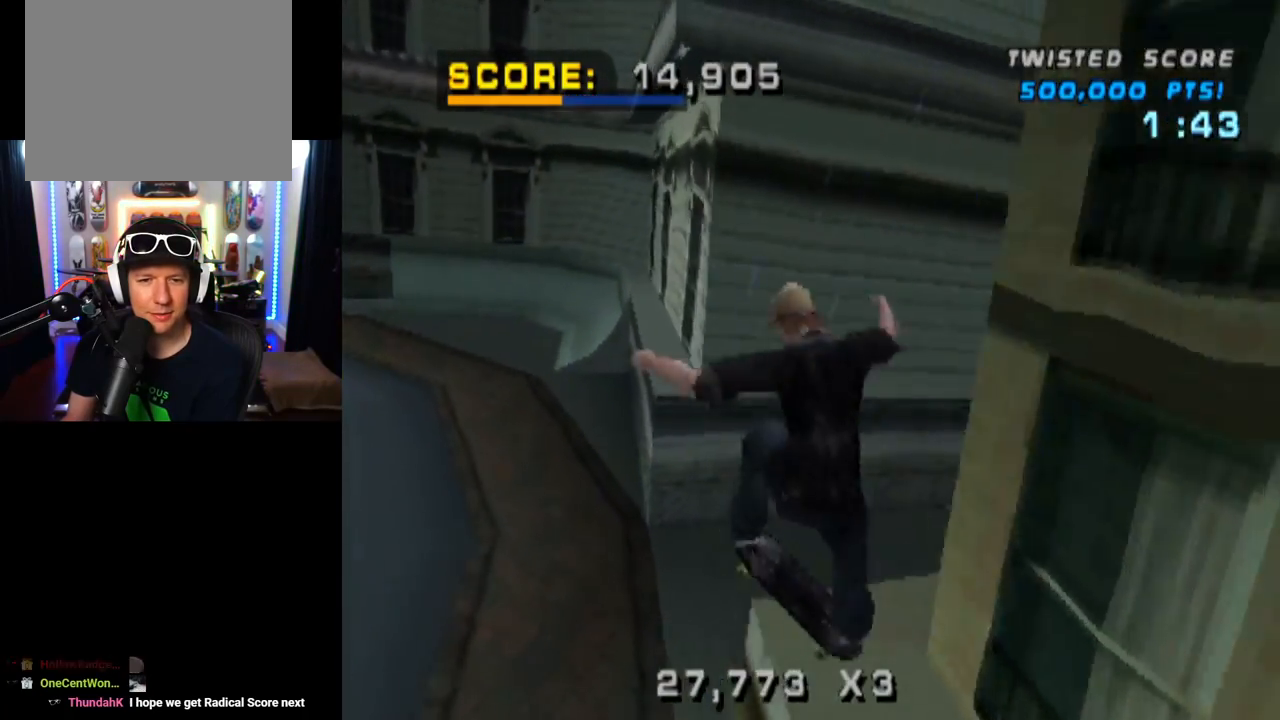
{"buttons": ["L1"], "left_stick": "center", "right_stick": "center", "events": [[184, "DPAD_LEFT", "down"], [251, "SQUARE", "down"], [368, "DPAD_LEFT", "up"], [418, "SQUARE", "up"]]}
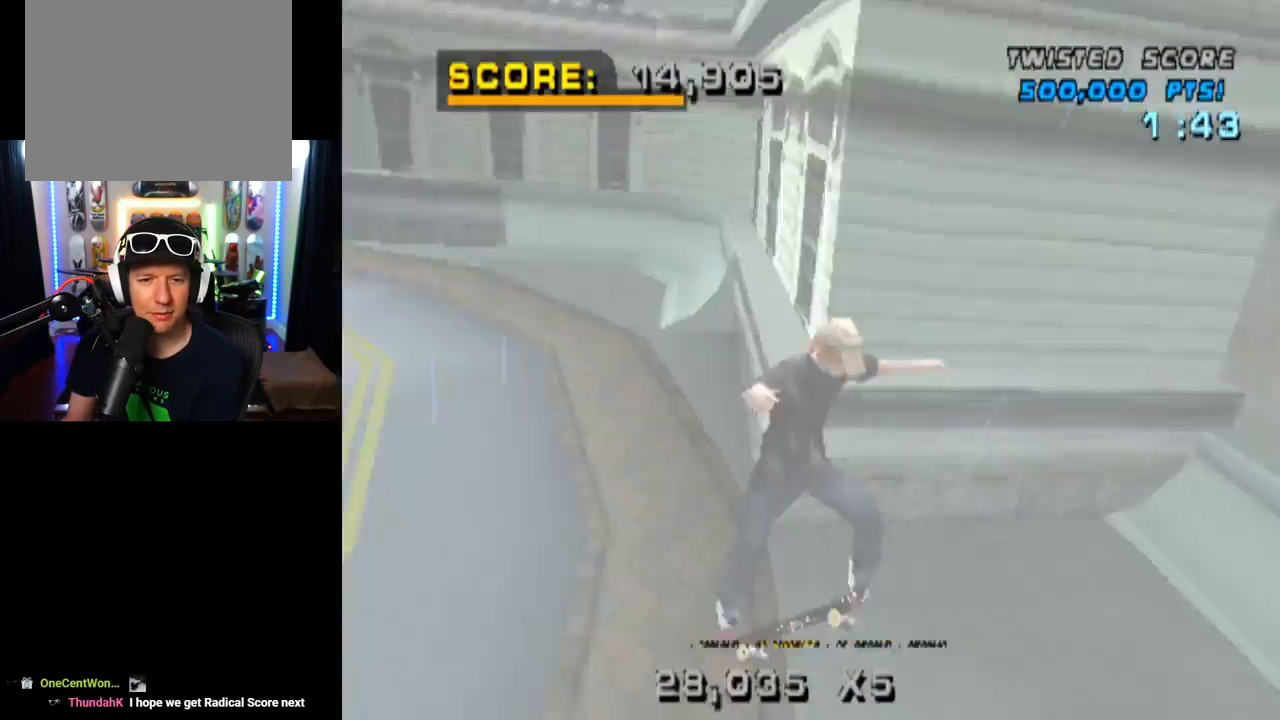
{"buttons": [], "left_stick": "center", "right_stick": "center", "events": [[83, "DPAD_UP", "down"], [167, "DPAD_UP", "up"], [217, "L1", "up"], [234, "DPAD_DOWN", "down"], [317, "DPAD_DOWN", "up"]]}
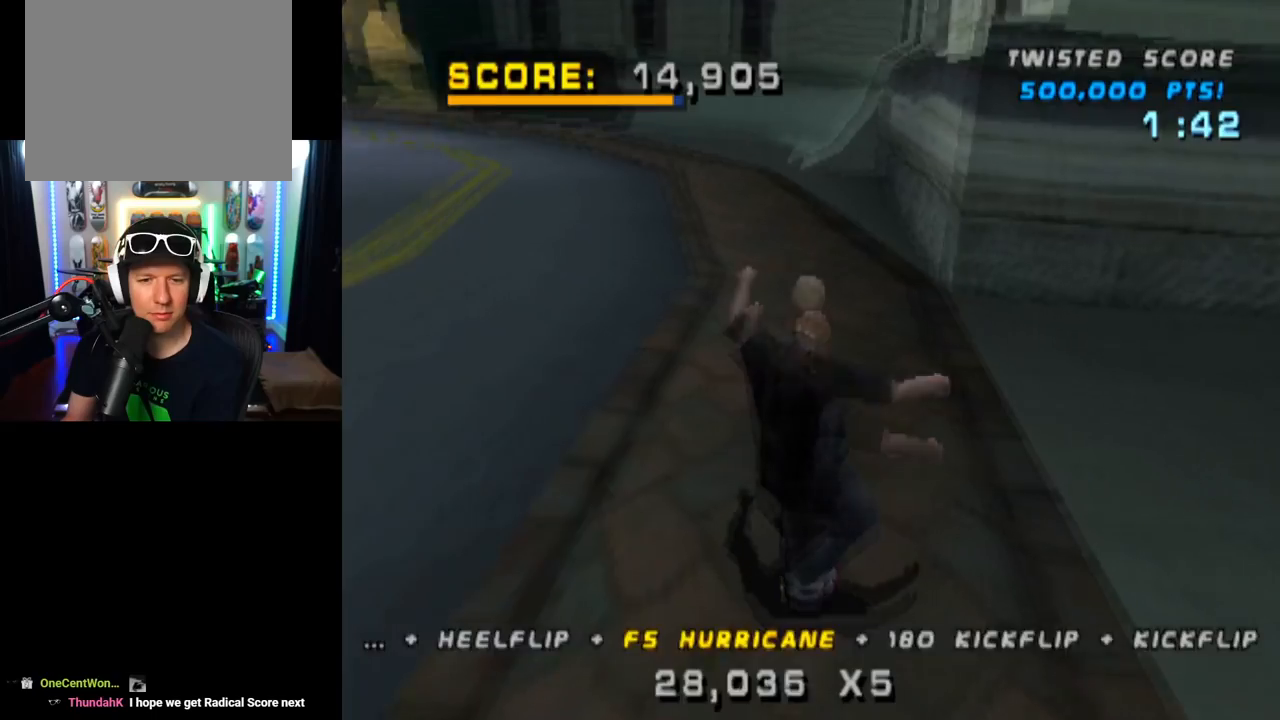
{"buttons": [], "left_stick": "center", "right_stick": "center", "events": [[17, "CROSS", "down"], [234, "DPAD_LEFT", "down"], [267, "SQUARE", "down"], [284, "CROSS", "up"], [317, "right_stick", "left"], [368, "right_stick", "center"], [384, "DPAD_LEFT", "up"], [484, "SQUARE", "up"]]}
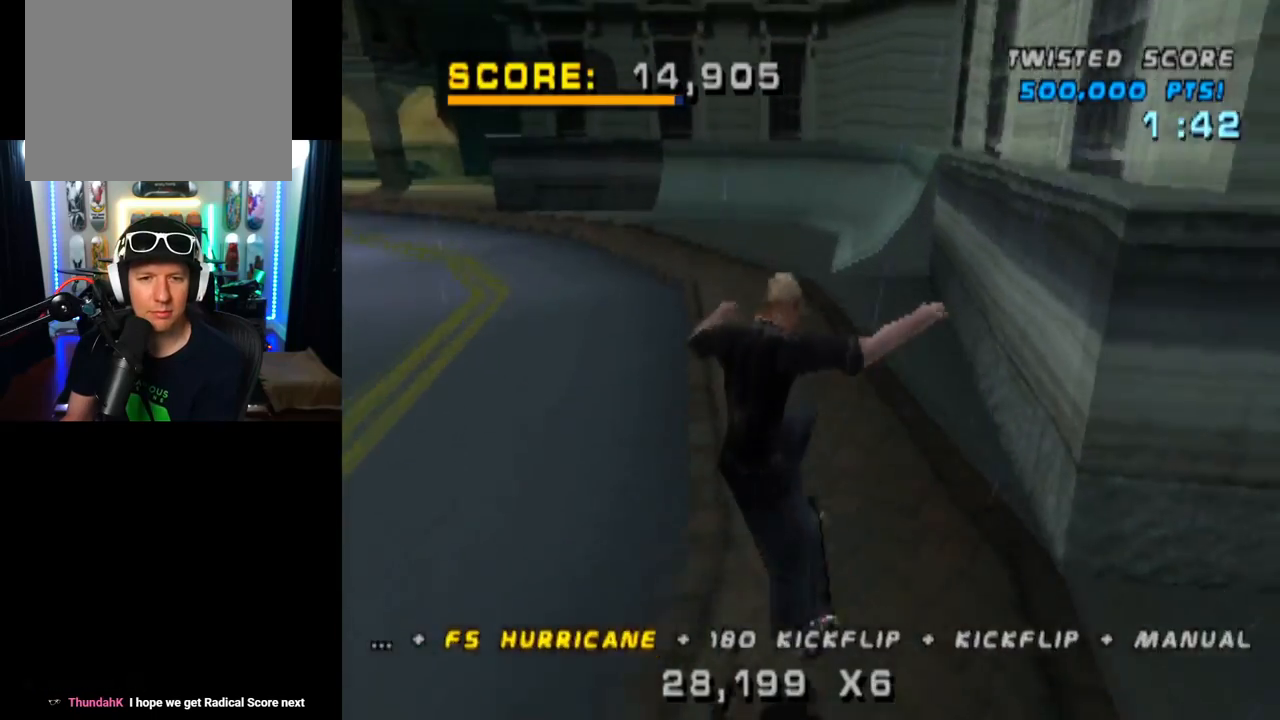
{"buttons": ["CROSS"], "left_stick": "center", "right_stick": "center", "events": [[200, "DPAD_LEFT", "down"], [317, "CROSS", "down"], [317, "DPAD_LEFT", "up"], [367, "DPAD_UP", "down"], [450, "DPAD_UP", "up"]]}
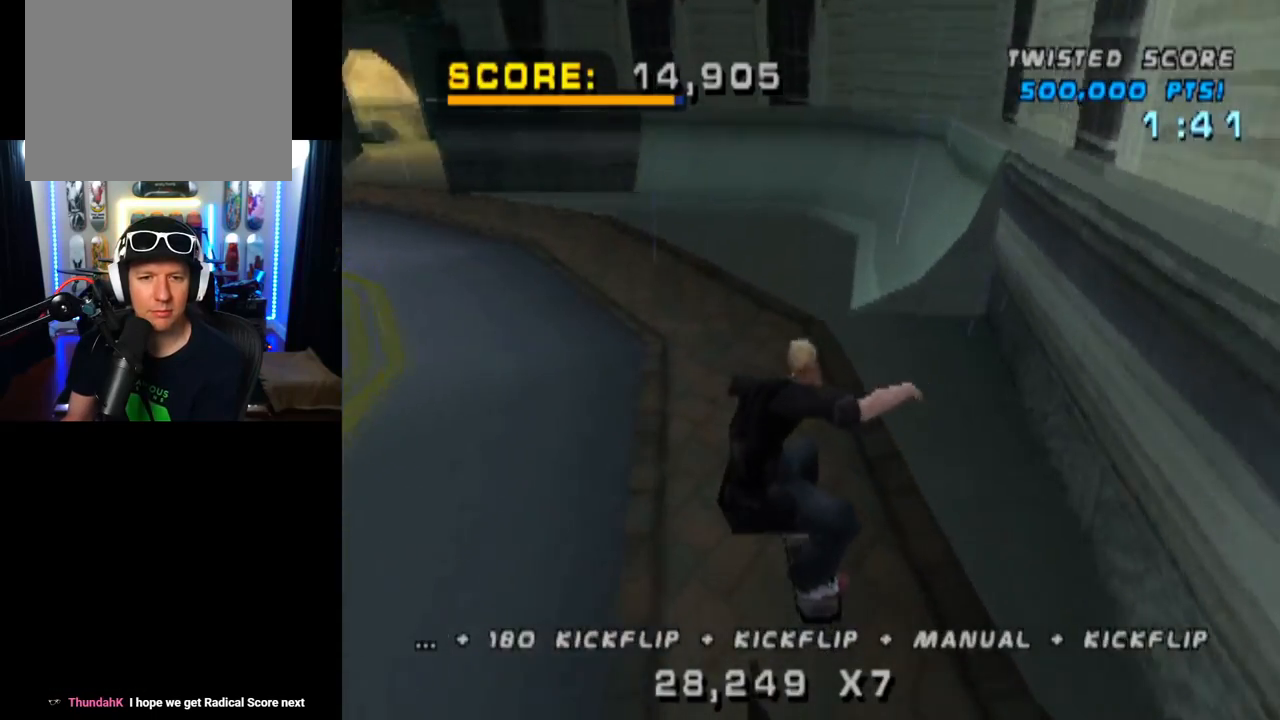
{"buttons": ["CROSS", "DPAD_RIGHT"], "left_stick": "center", "right_stick": "center", "events": [[17, "DPAD_DOWN", "down"], [167, "DPAD_DOWN", "up"], [267, "DPAD_LEFT", "down"], [334, "DPAD_LEFT", "up"], [434, "DPAD_RIGHT", "down"]]}
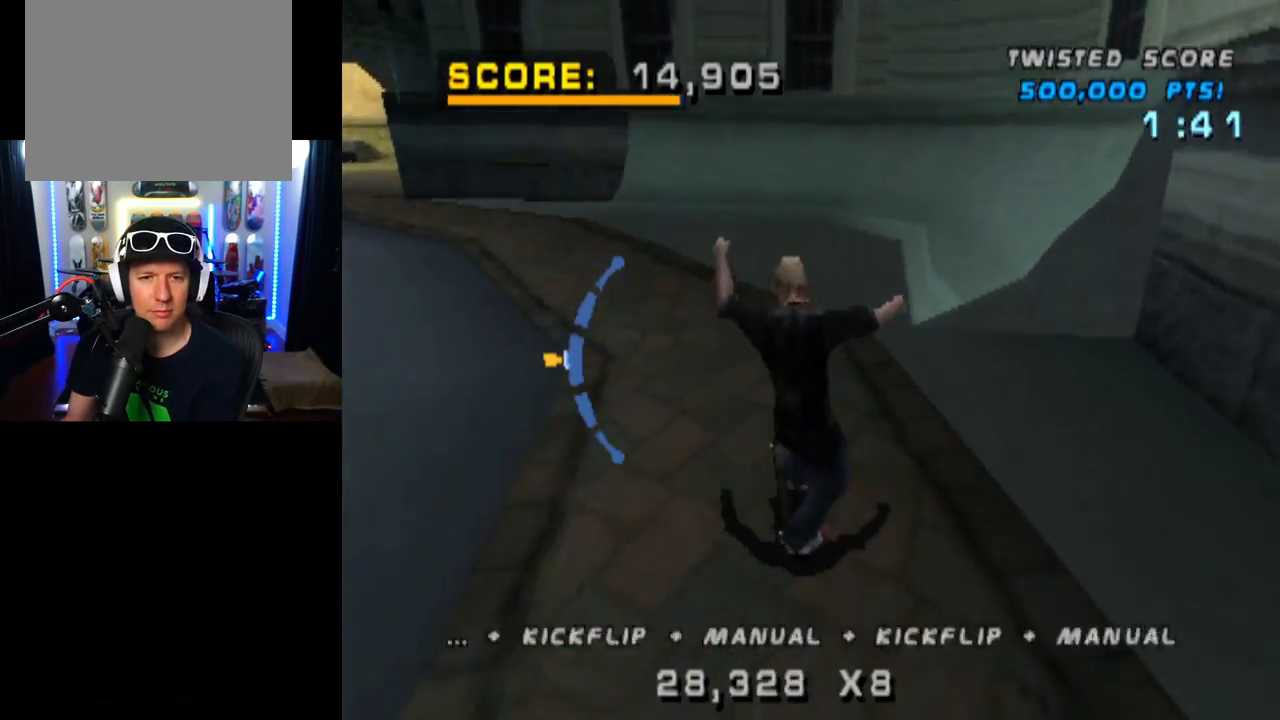
{"buttons": ["CROSS", "DPAD_RIGHT"], "left_stick": "center", "right_stick": "center", "events": []}
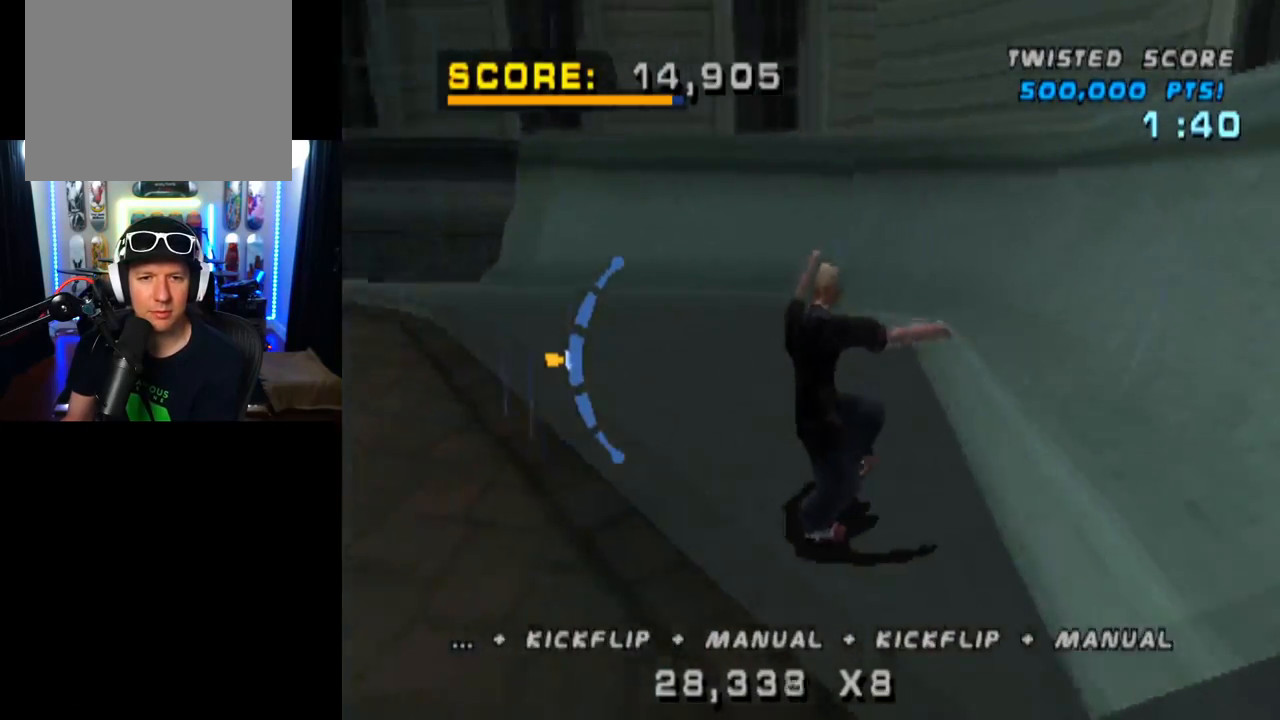
{"buttons": ["SQUARE", "R1", "DPAD_RIGHT"], "left_stick": "center", "right_stick": "center", "events": [[167, "DPAD_DOWN", "down"], [217, "DPAD_DOWN", "up"], [301, "DPAD_RIGHT", "up"], [368, "CROSS", "up"], [384, "DPAD_RIGHT", "down"], [434, "R1", "down"], [434, "SQUARE", "down"]]}
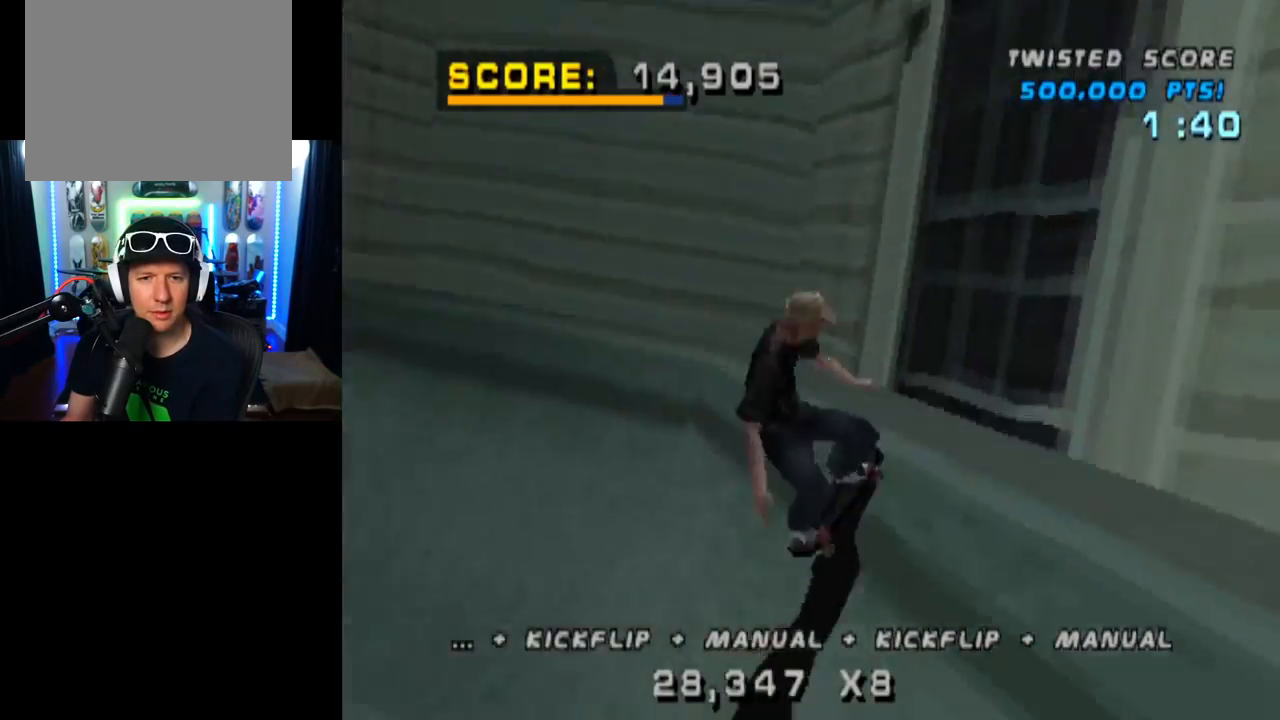
{"buttons": ["SQUARE", "R1", "DPAD_RIGHT"], "left_stick": "center", "right_stick": "center", "events": [[117, "DPAD_RIGHT", "up"], [150, "SQUARE", "up"], [234, "DPAD_RIGHT", "down"], [350, "SQUARE", "down"]]}
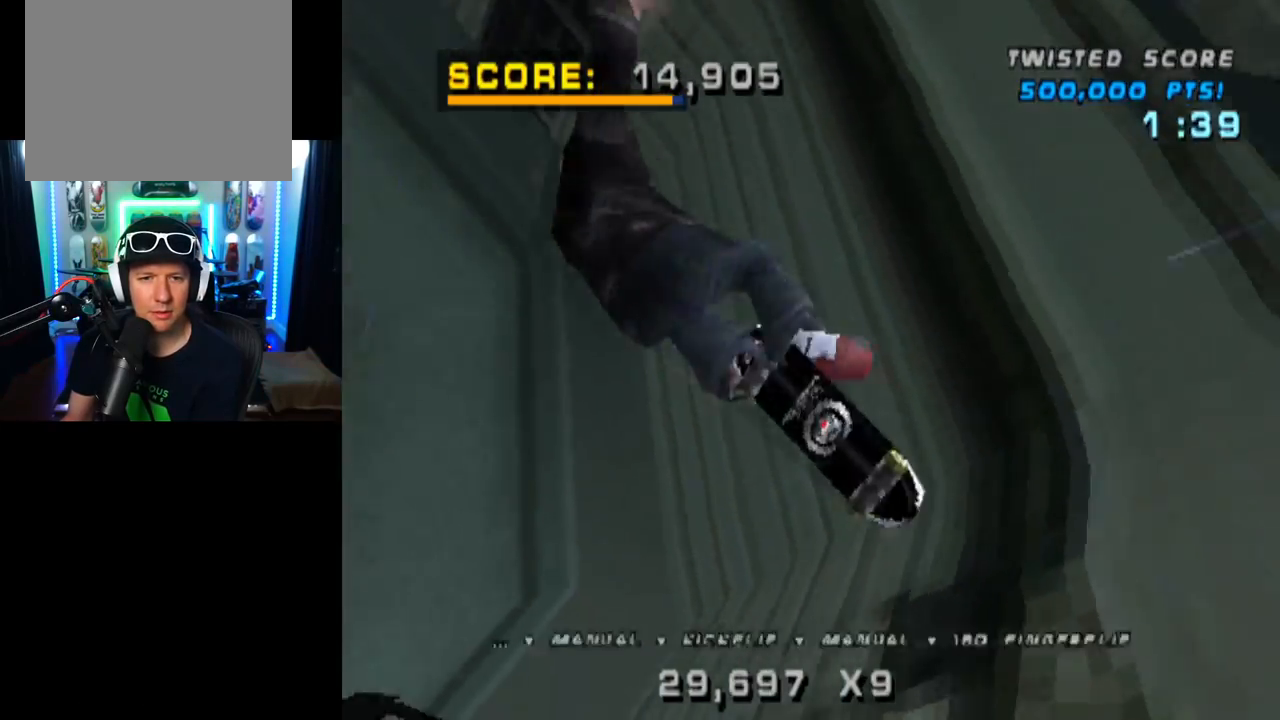
{"buttons": ["R1"], "left_stick": "center", "right_stick": "center", "events": [[17, "DPAD_RIGHT", "up"], [34, "SQUARE", "up"]]}
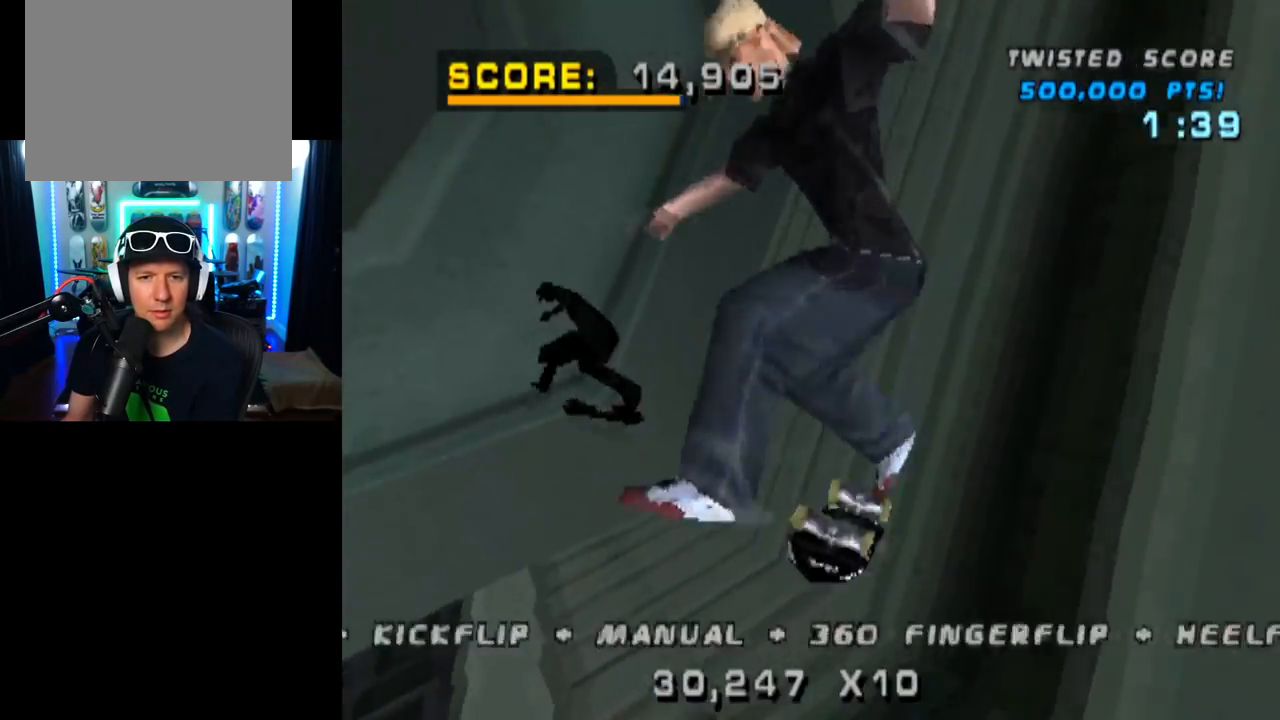
{"buttons": ["CROSS", "R2"], "left_stick": "center", "right_stick": "center", "events": [[117, "CROSS", "down"], [334, "R1", "up"], [417, "R2", "down"]]}
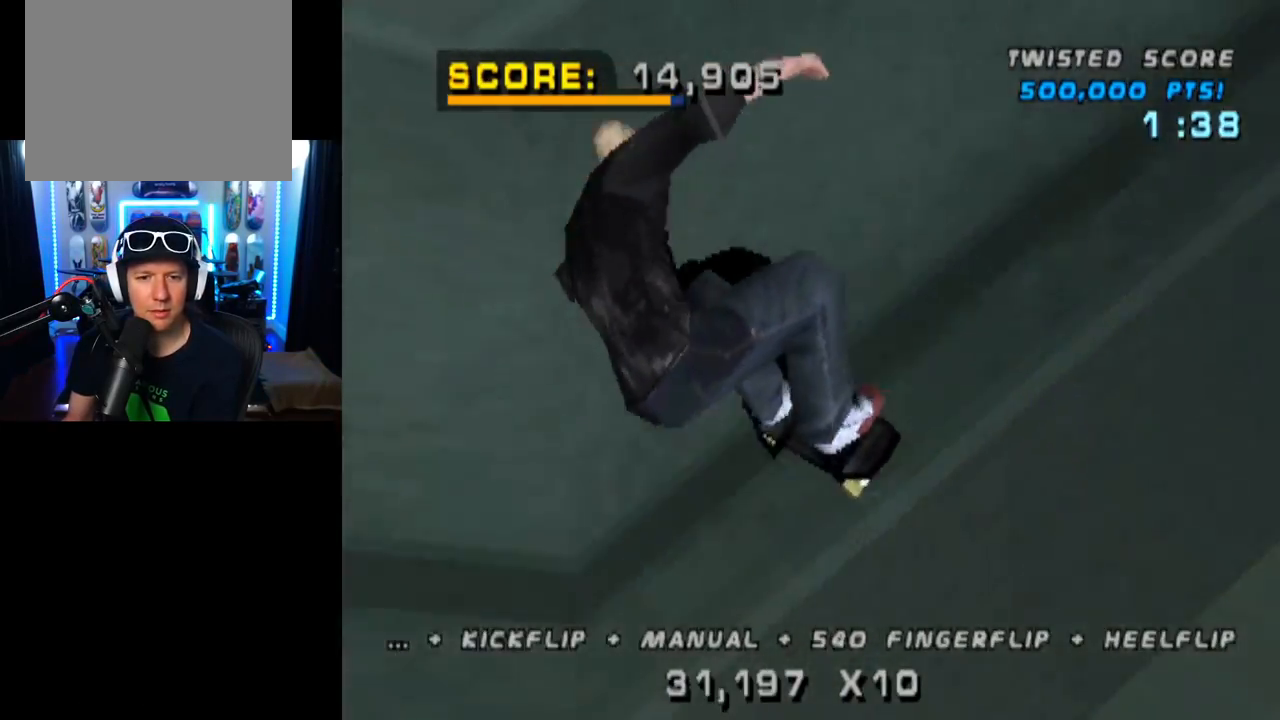
{"buttons": ["SQUARE", "L1", "DPAD_DOWN", "DPAD_RIGHT"], "left_stick": "center", "right_stick": "center", "events": [[67, "R2", "up"], [151, "DPAD_RIGHT", "down"], [184, "DPAD_DOWN", "down"], [251, "L1", "down"], [301, "SQUARE", "down"], [317, "CROSS", "up"], [334, "right_stick", "left"], [401, "right_stick", "center"]]}
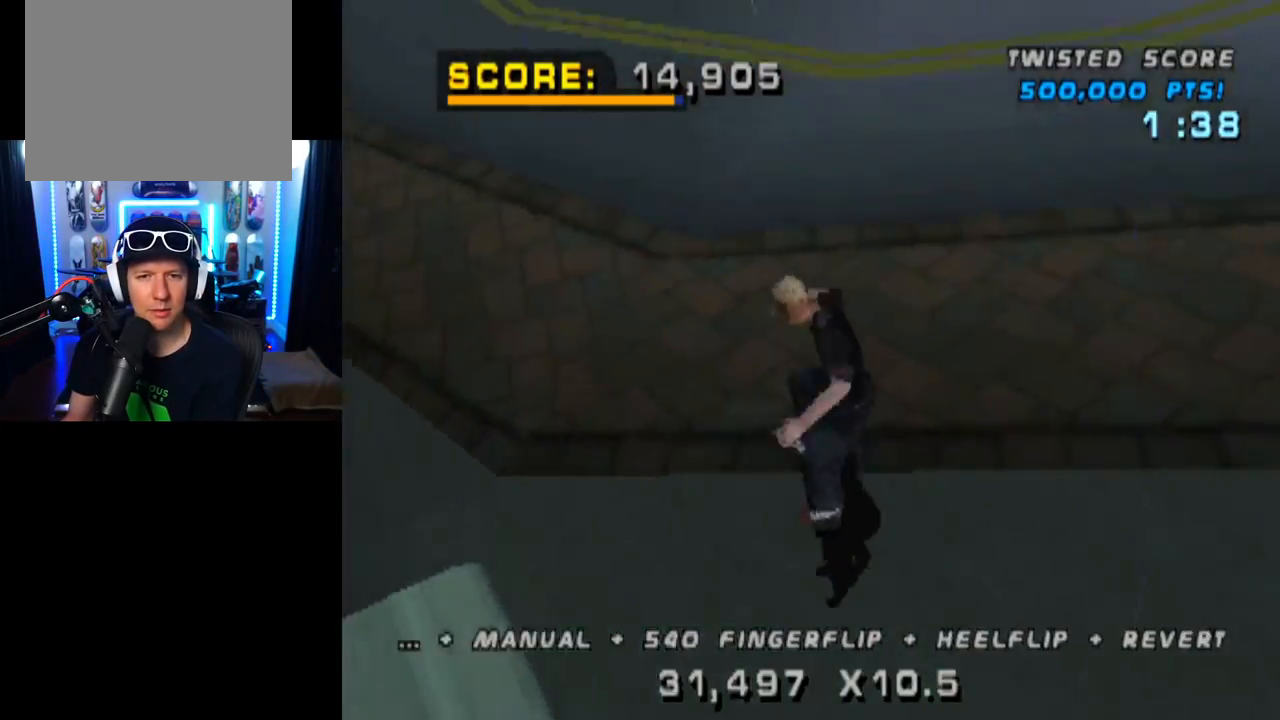
{"buttons": ["DPAD_UP"], "left_stick": "center", "right_stick": "center", "events": [[33, "SQUARE", "up"], [50, "DPAD_DOWN", "up"], [50, "DPAD_RIGHT", "up"], [184, "DPAD_UP", "down"], [234, "DPAD_UP", "up"], [300, "DPAD_DOWN", "down"], [334, "L1", "up"], [417, "DPAD_DOWN", "up"], [484, "DPAD_UP", "down"]]}
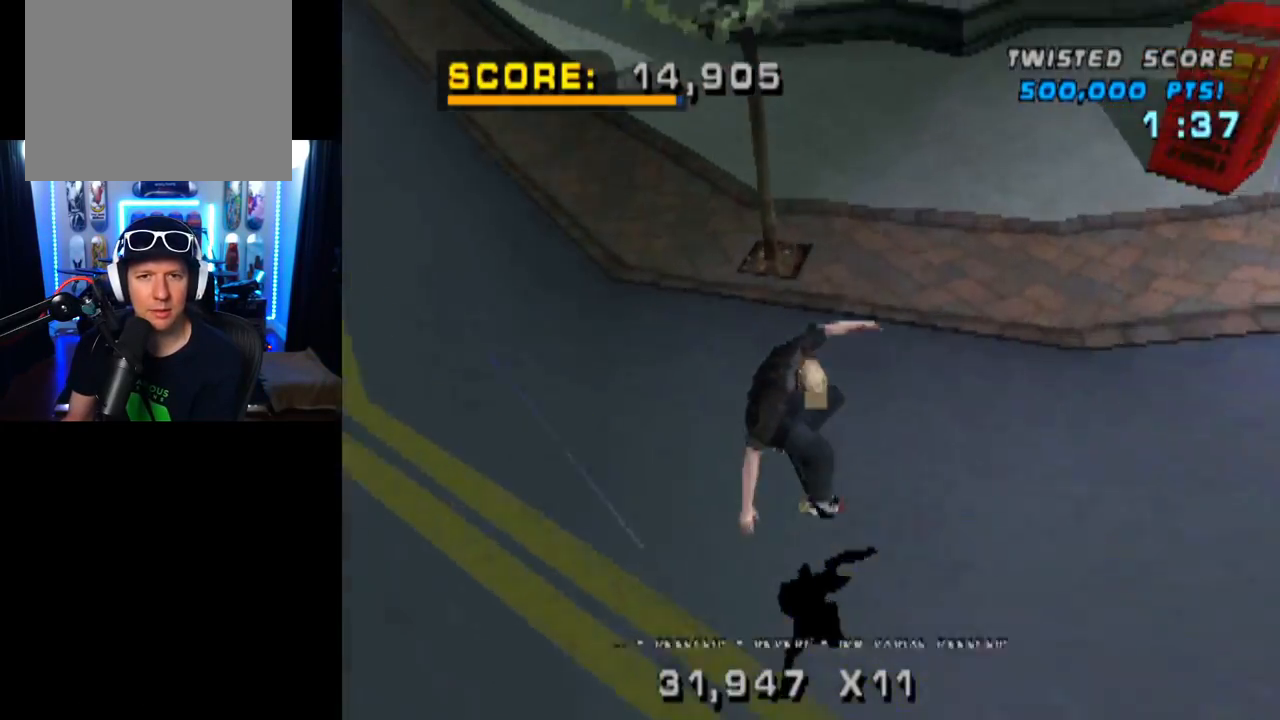
{"buttons": ["CROSS", "DPAD_LEFT"], "left_stick": "center", "right_stick": "center", "events": [[67, "DPAD_UP", "up"], [117, "DPAD_DOWN", "down"], [151, "CROSS", "down"], [201, "DPAD_DOWN", "up"], [201, "DPAD_UP", "down"], [334, "DPAD_LEFT", "down"], [334, "DPAD_UP", "up"], [368, "DPAD_DOWN", "down"], [468, "DPAD_DOWN", "up"]]}
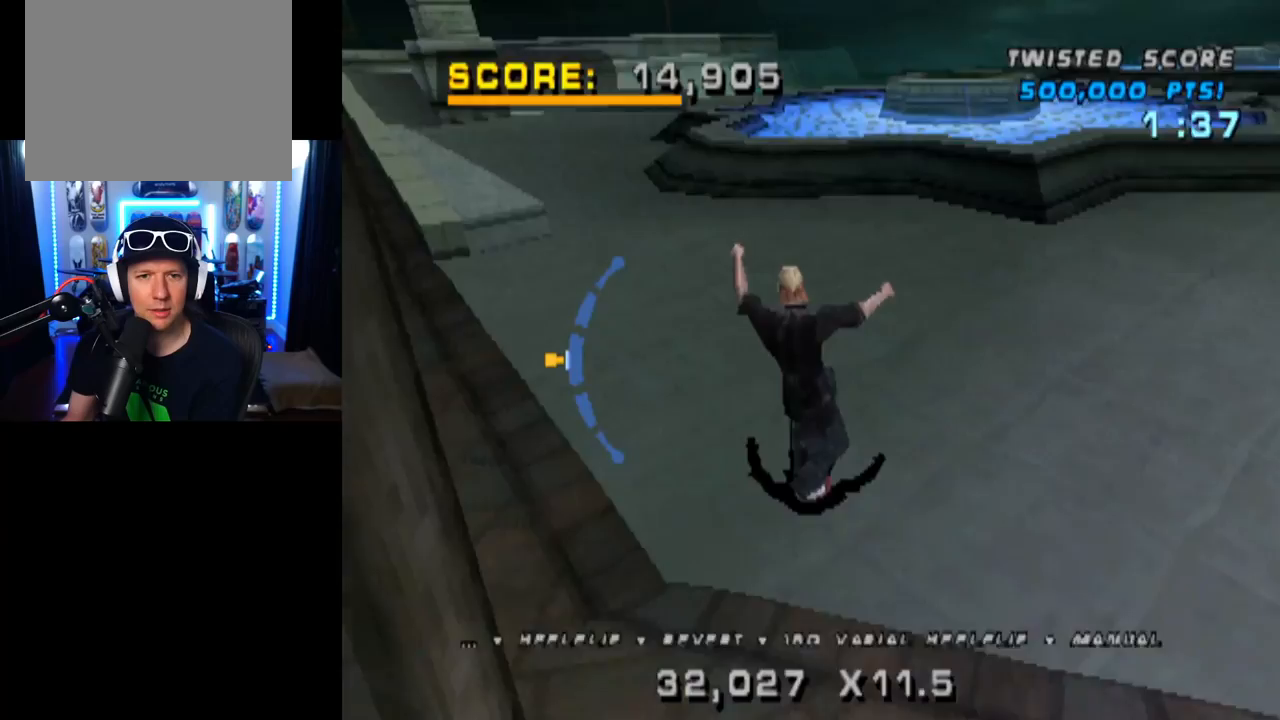
{"buttons": ["CROSS", "TRIANGLE"], "left_stick": "center", "right_stick": "center", "events": [[67, "DPAD_LEFT", "up"], [267, "DPAD_LEFT", "down"], [467, "DPAD_LEFT", "up"], [484, "TRIANGLE", "down"]]}
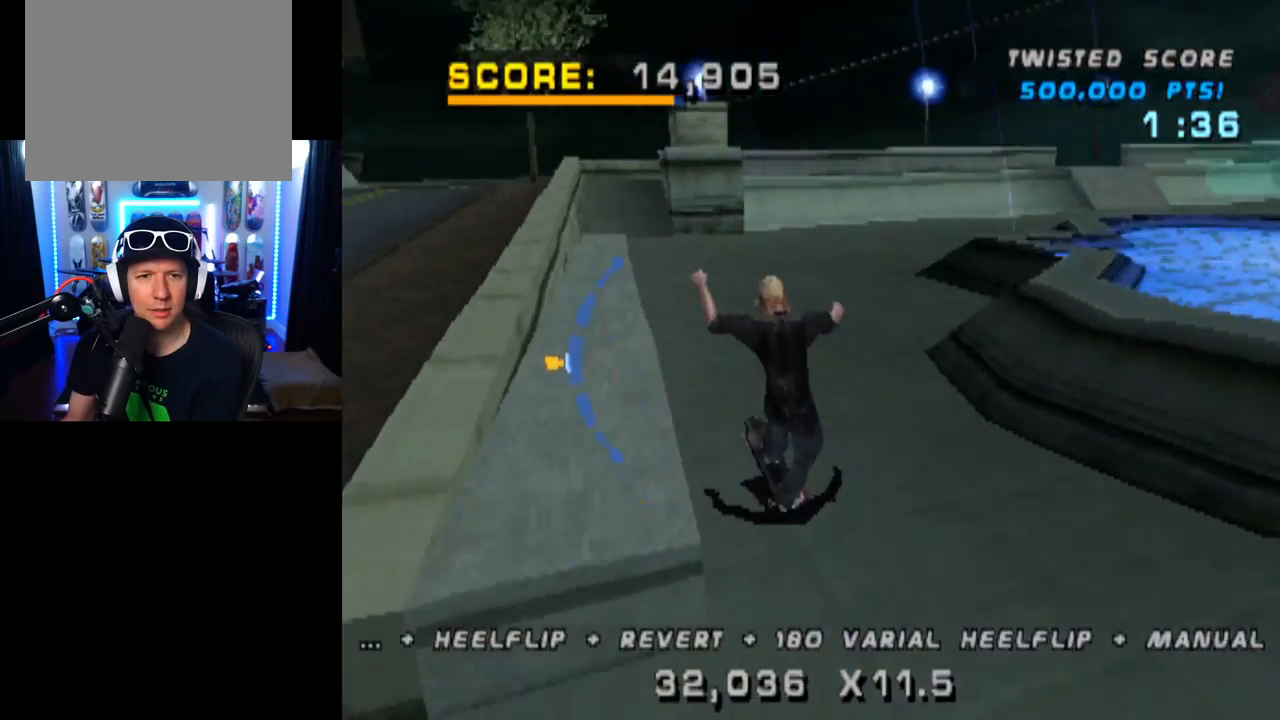
{"buttons": ["TRIANGLE", "L1", "DPAD_LEFT"], "left_stick": "center", "right_stick": "center", "events": [[17, "CROSS", "up"], [184, "DPAD_LEFT", "down"], [234, "CROSS", "down"], [251, "L1", "down"], [267, "TRIANGLE", "up"], [284, "TRIANGLE", "down"], [317, "CROSS", "up"]]}
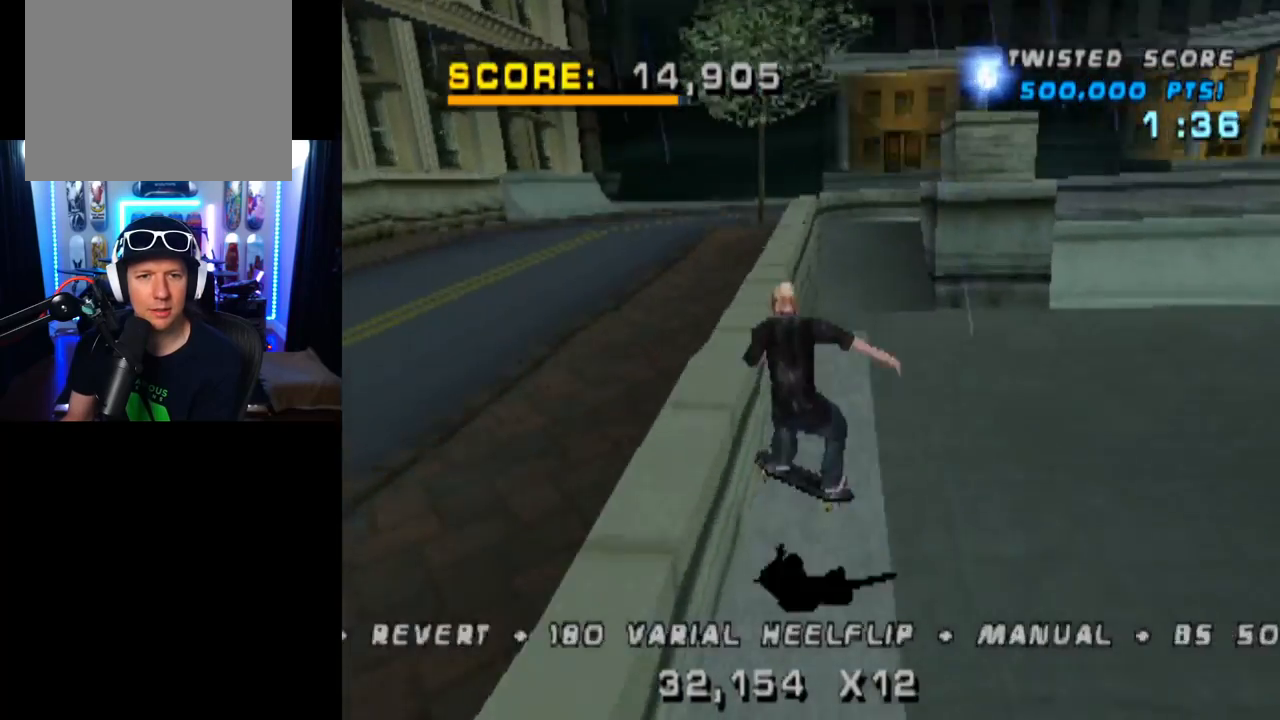
{"buttons": ["TRIANGLE"], "left_stick": "center", "right_stick": "center", "events": [[50, "DPAD_LEFT", "up"], [267, "L1", "up"]]}
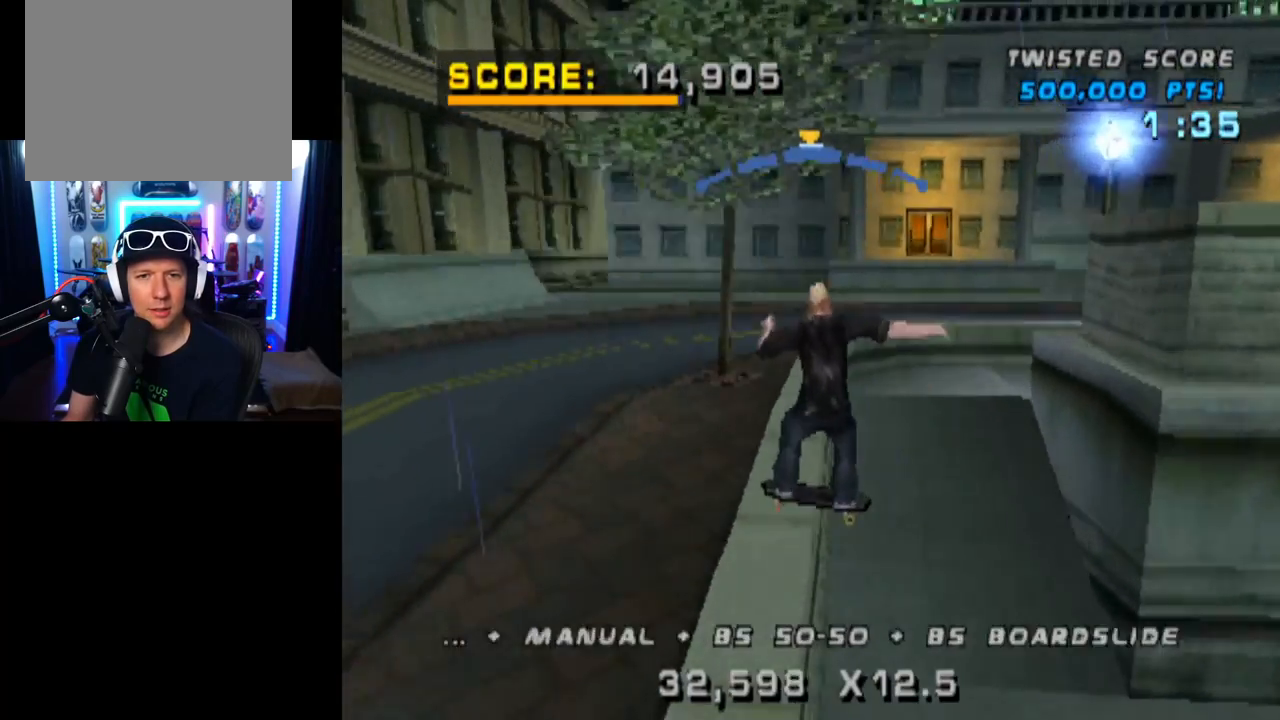
{"buttons": ["CROSS"], "left_stick": "center", "right_stick": "center", "events": [[34, "CROSS", "down"], [34, "DPAD_RIGHT", "down"], [34, "TRIANGLE", "up"], [134, "DPAD_RIGHT", "up"], [267, "DPAD_LEFT", "down"], [384, "DPAD_LEFT", "up"]]}
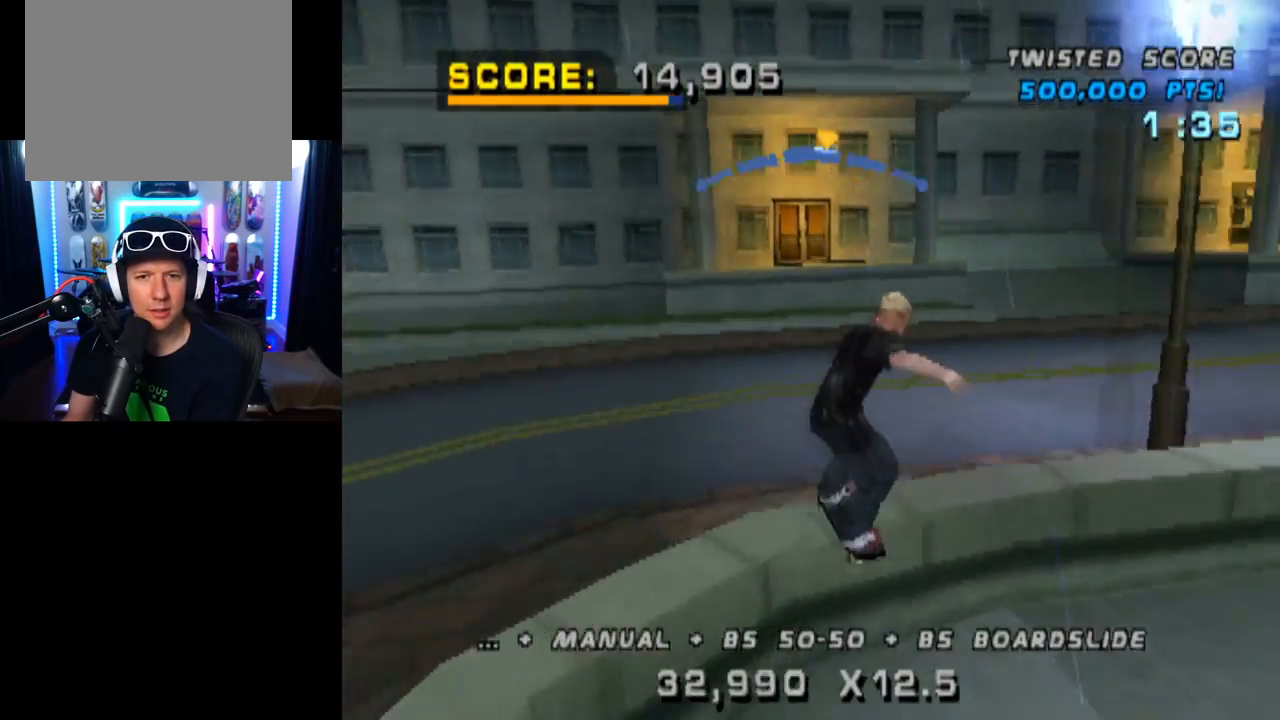
{"buttons": ["SQUARE"], "left_stick": "center", "right_stick": "center", "events": [[67, "DPAD_RIGHT", "down"], [133, "DPAD_RIGHT", "up"], [350, "CROSS", "up"], [384, "DPAD_RIGHT", "down"], [384, "SQUARE", "down"], [450, "DPAD_RIGHT", "up"]]}
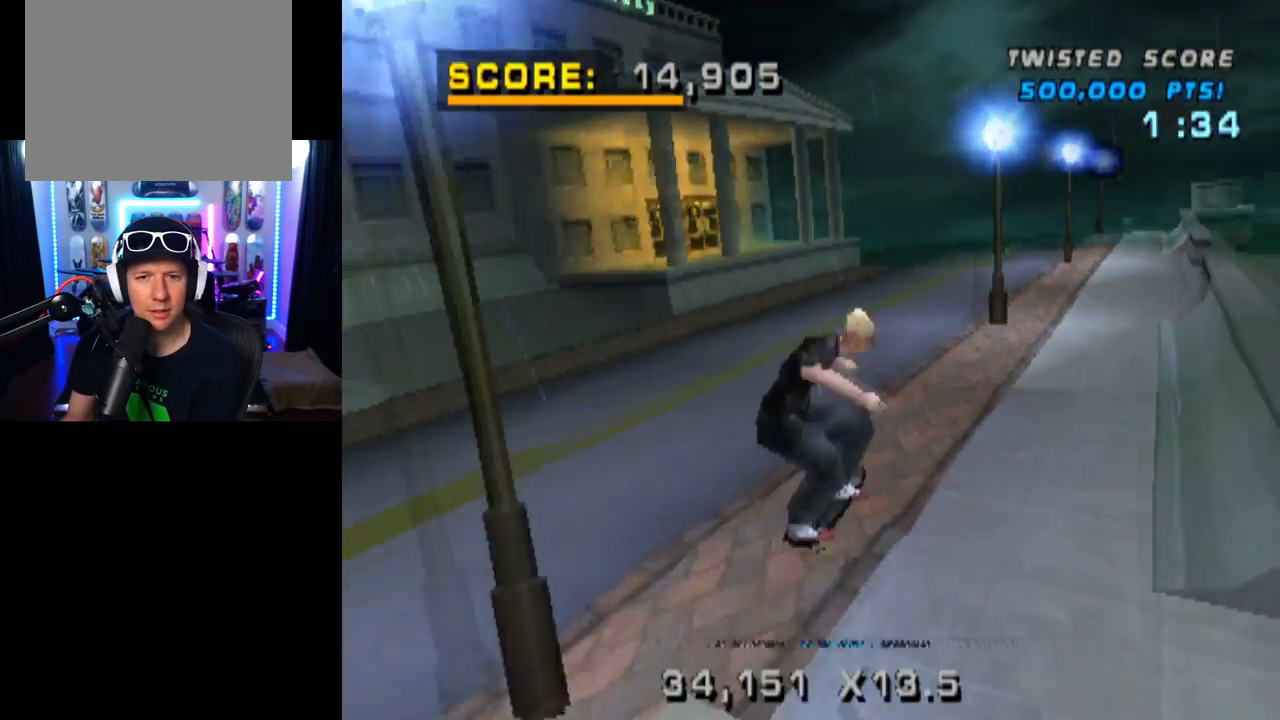
{"buttons": [], "left_stick": "center", "right_stick": "center", "events": [[17, "SQUARE", "up"], [401, "DPAD_UP", "down"], [484, "DPAD_UP", "up"]]}
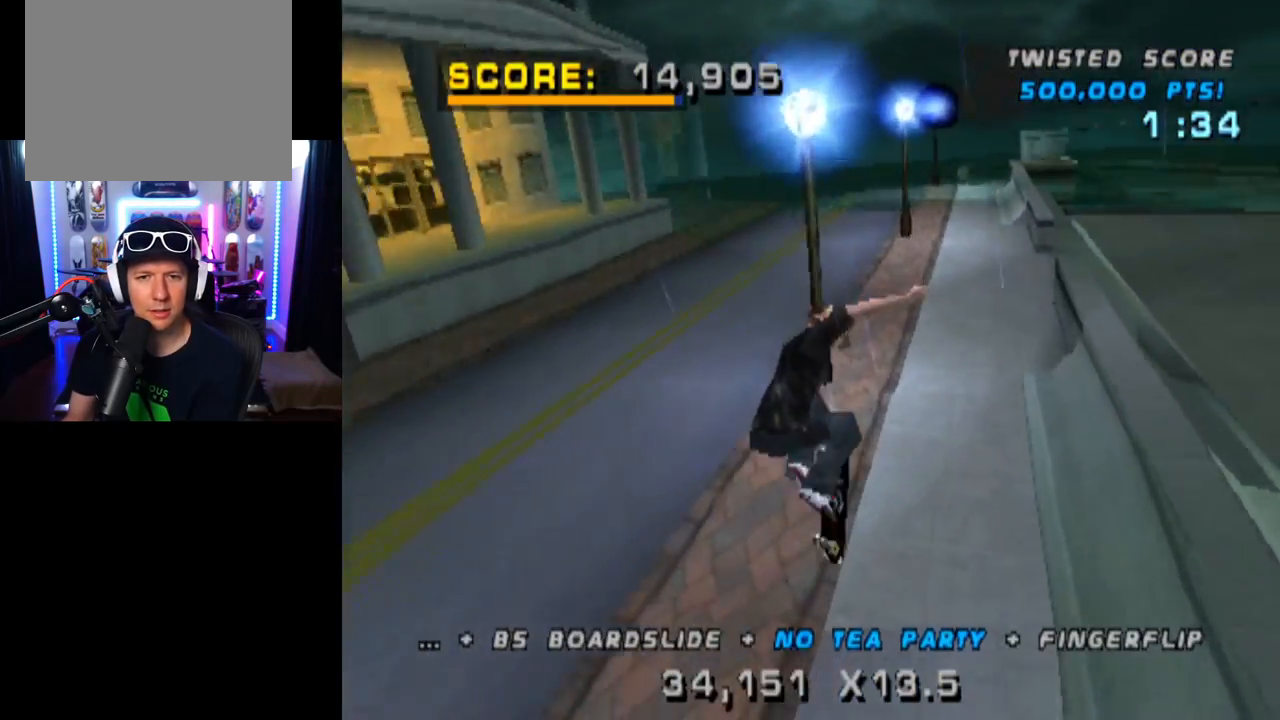
{"buttons": ["CROSS", "DPAD_RIGHT"], "left_stick": "center", "right_stick": "center", "events": [[67, "DPAD_DOWN", "down"], [167, "DPAD_DOWN", "up"], [217, "DPAD_UP", "down"], [300, "CROSS", "down"], [350, "DPAD_UP", "up"], [500, "DPAD_RIGHT", "down"]]}
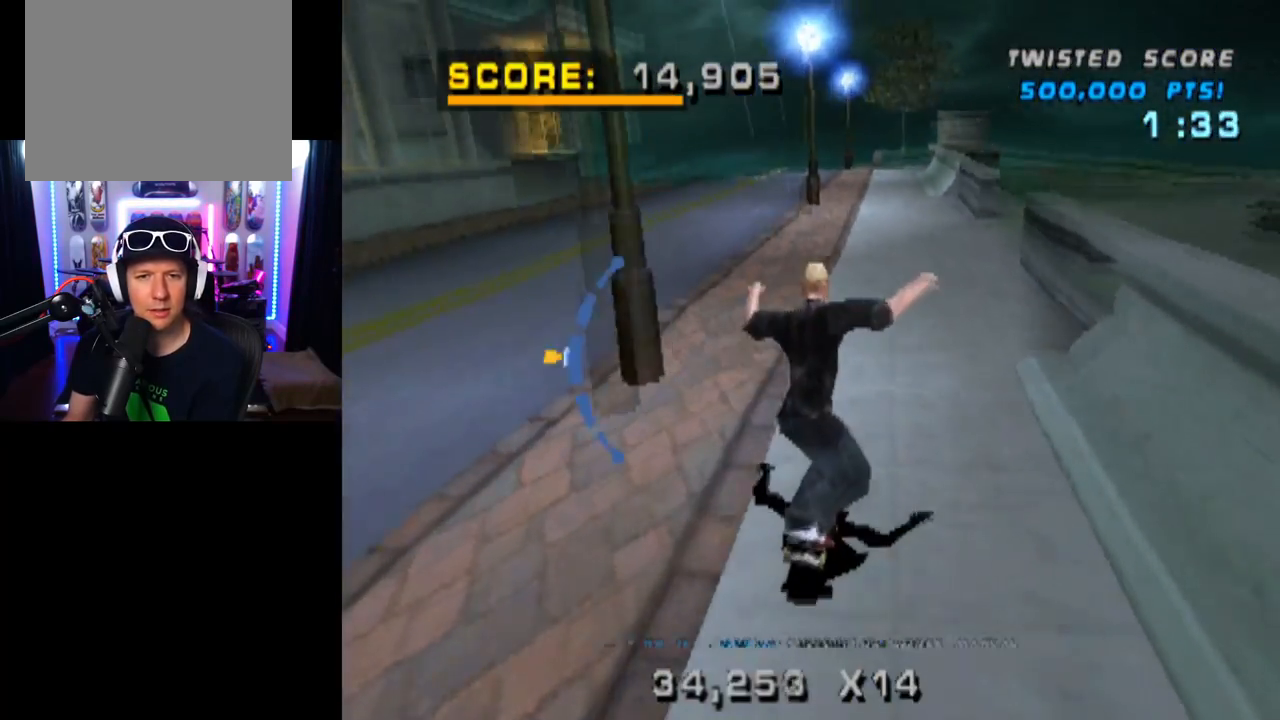
{"buttons": ["CROSS"], "left_stick": "center", "right_stick": "center", "events": [[17, "CROSS", "up"], [34, "SQUARE", "down"], [151, "DPAD_RIGHT", "up"], [234, "SQUARE", "up"], [484, "CROSS", "down"]]}
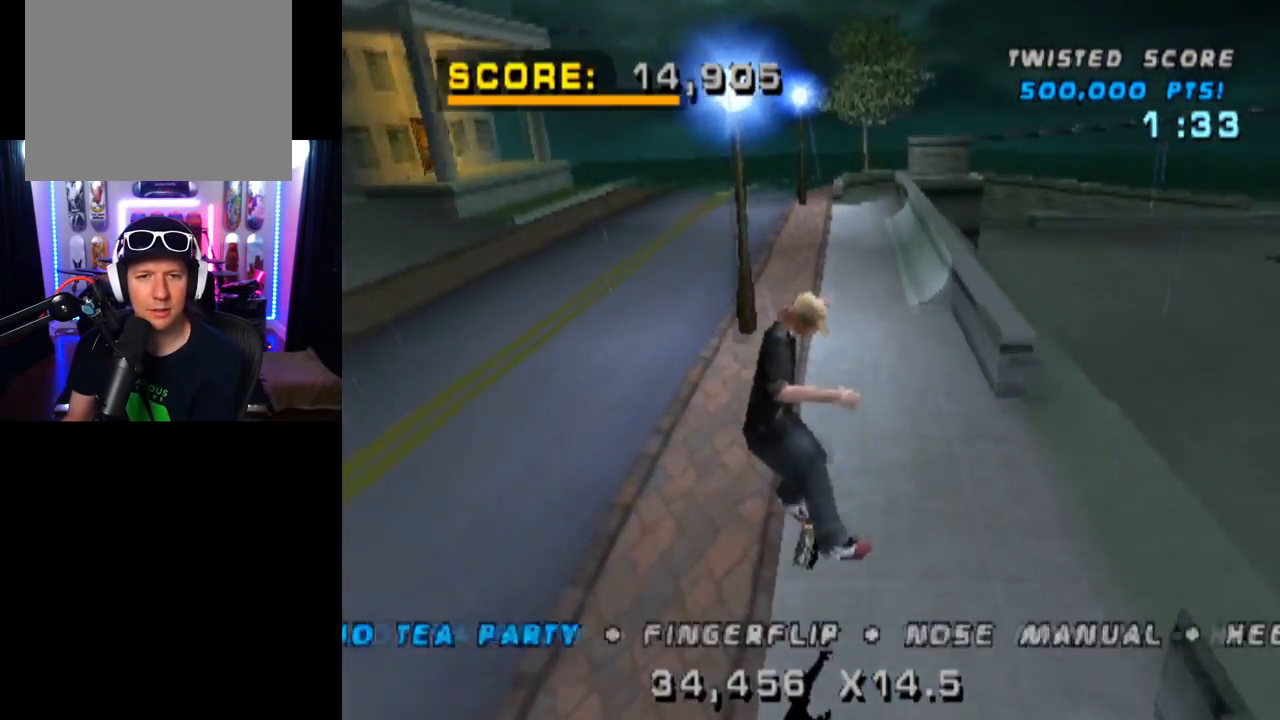
{"buttons": ["CROSS"], "left_stick": "center", "right_stick": "center", "events": [[17, "DPAD_UP", "down"], [117, "DPAD_UP", "up"], [200, "DPAD_DOWN", "down"], [434, "DPAD_DOWN", "up"]]}
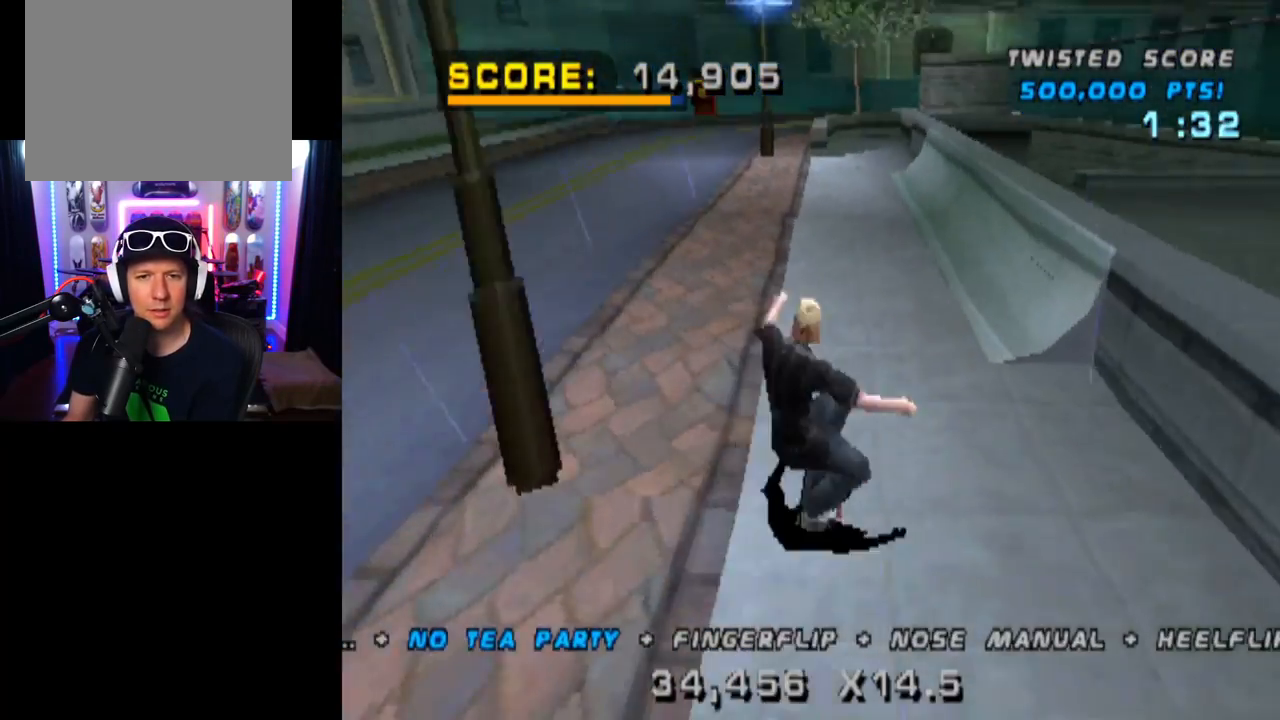
{"buttons": ["CROSS", "DPAD_LEFT"], "left_stick": "center", "right_stick": "center", "events": [[201, "DPAD_UP", "down"], [301, "DPAD_UP", "up"], [484, "DPAD_LEFT", "down"]]}
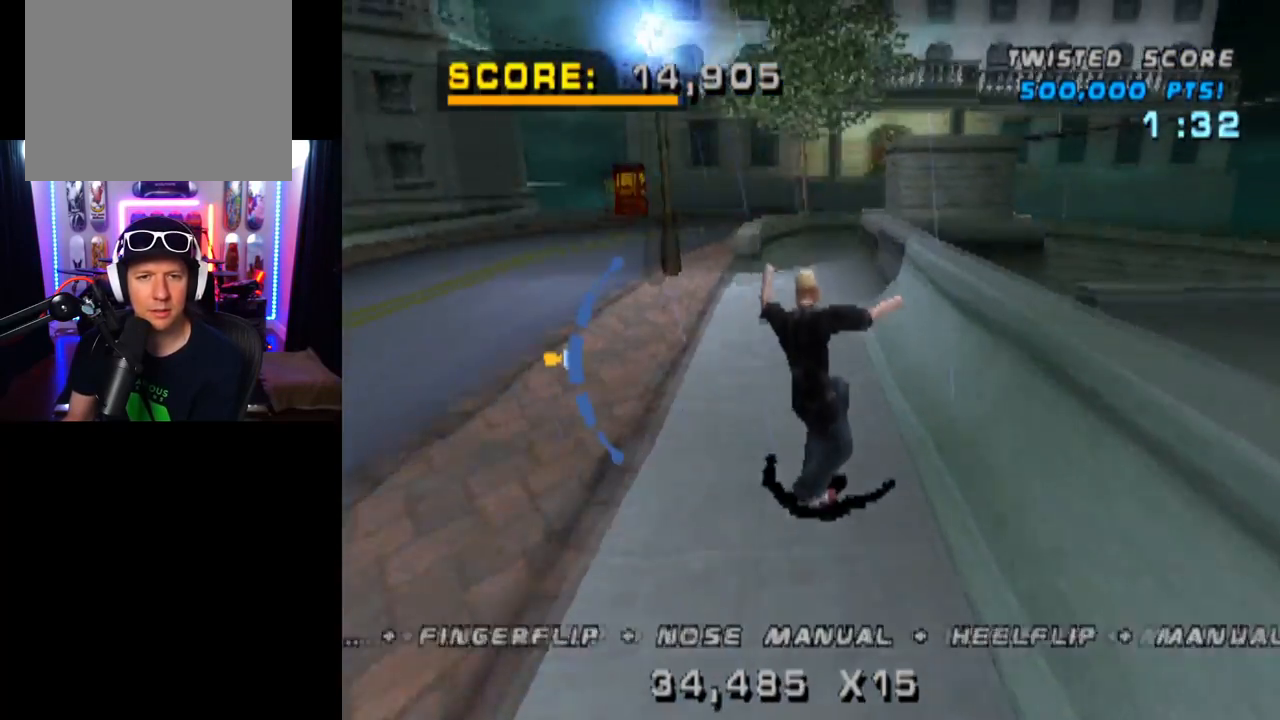
{"buttons": ["TRIANGLE", "R1"], "left_stick": "center", "right_stick": "center", "events": [[50, "SQUARE", "down"], [67, "CROSS", "up"], [67, "right_stick", "left"], [134, "DPAD_LEFT", "up"], [150, "right_stick", "center"], [167, "SQUARE", "up"], [467, "TRIANGLE", "down"], [501, "R1", "down"]]}
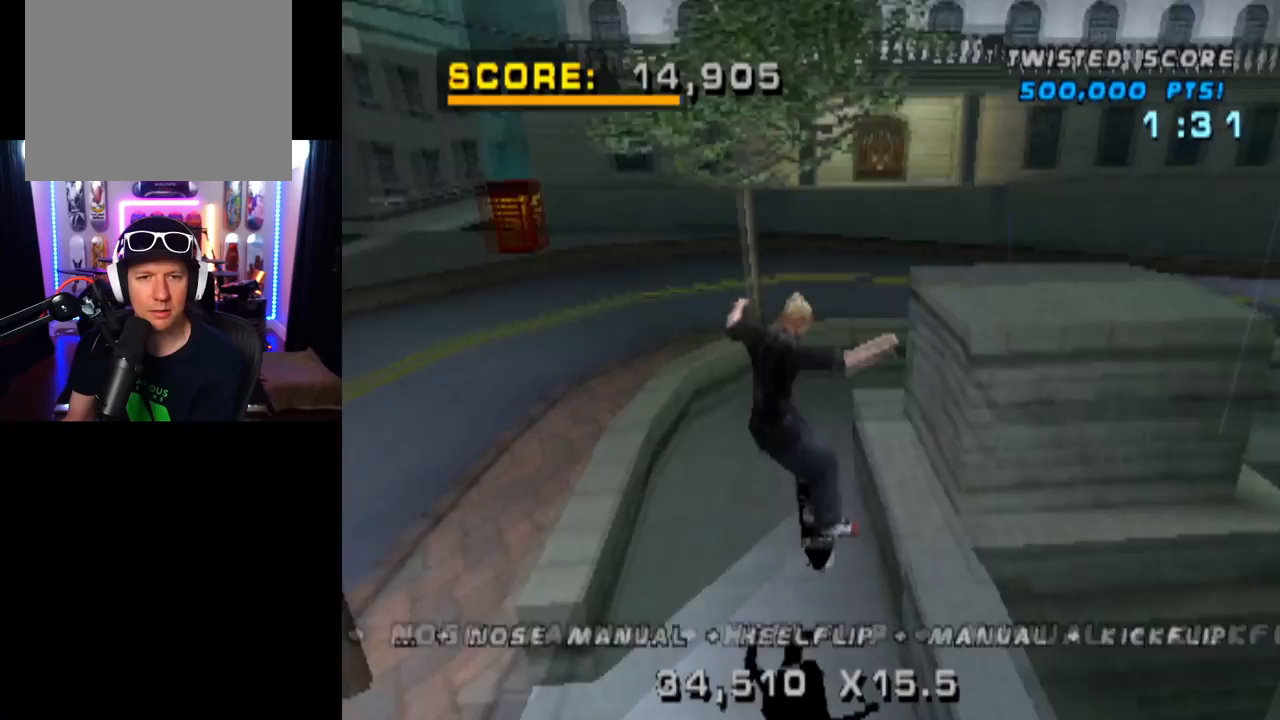
{"buttons": ["TRIANGLE"], "left_stick": "center", "right_stick": "center", "events": [[150, "R1", "up"]]}
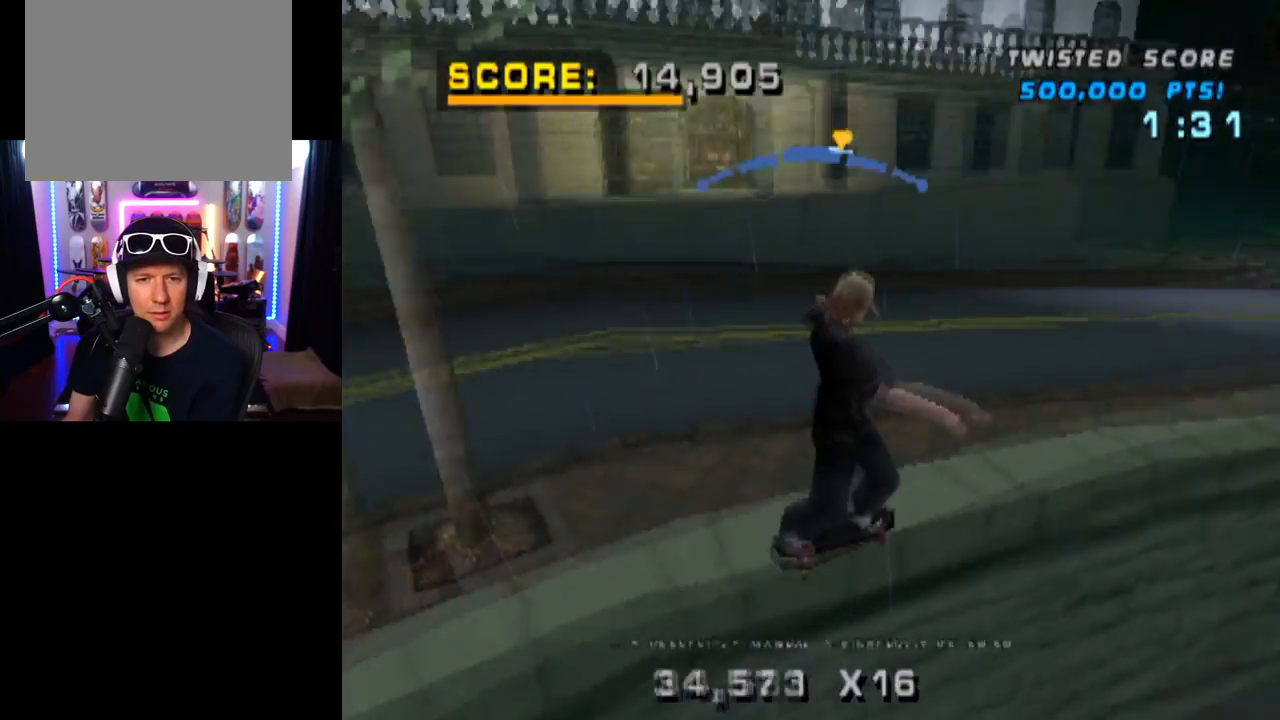
{"buttons": ["CROSS", "SQUARE", "R1", "DPAD_UP"], "left_stick": "center", "right_stick": "center", "events": [[251, "CROSS", "down"], [251, "TRIANGLE", "up"], [284, "DPAD_UP", "down"], [484, "SQUARE", "down"], [501, "R1", "down"]]}